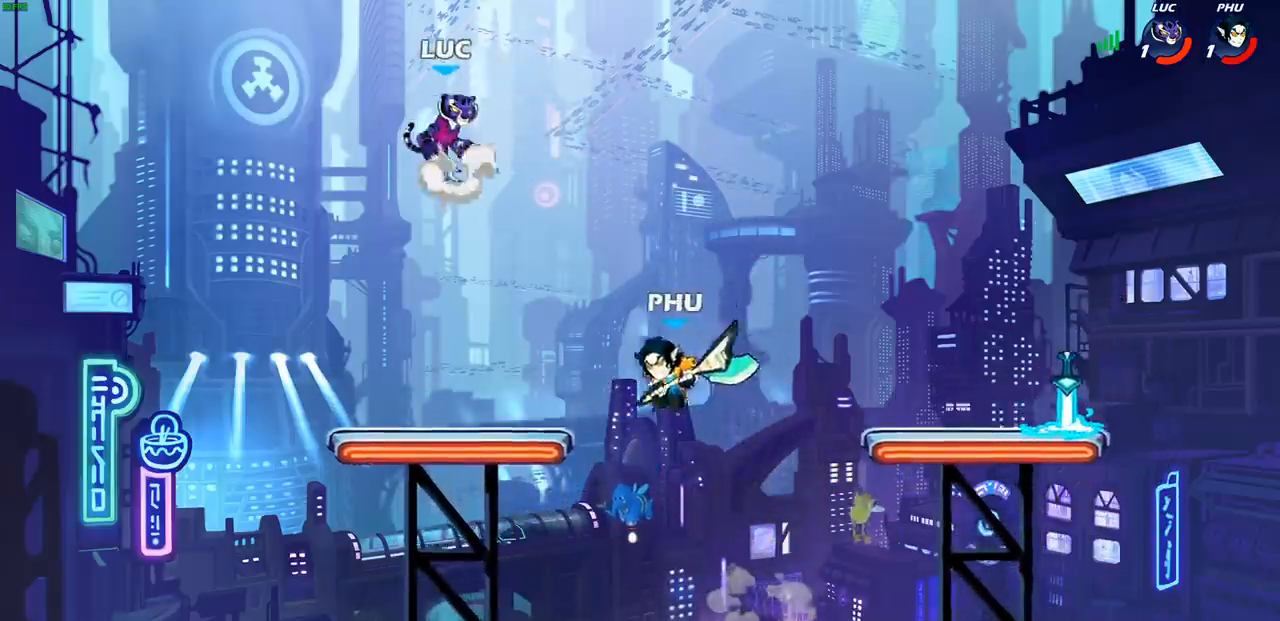
Gameplay with a controller (PlayStation layout); each line is a JSON object with the inputs held at the frame after it. "events" lists button and stick changes between this image and that frame as [ms after this image, input, new state], when the widget could be followed in between. Not read: L1.
{"buttons": [], "left_stick": "down", "right_stick": "center", "events": [[83, "CROSS", "up"], [233, "left_stick", "down-right"], [333, "left_stick", "down"]]}
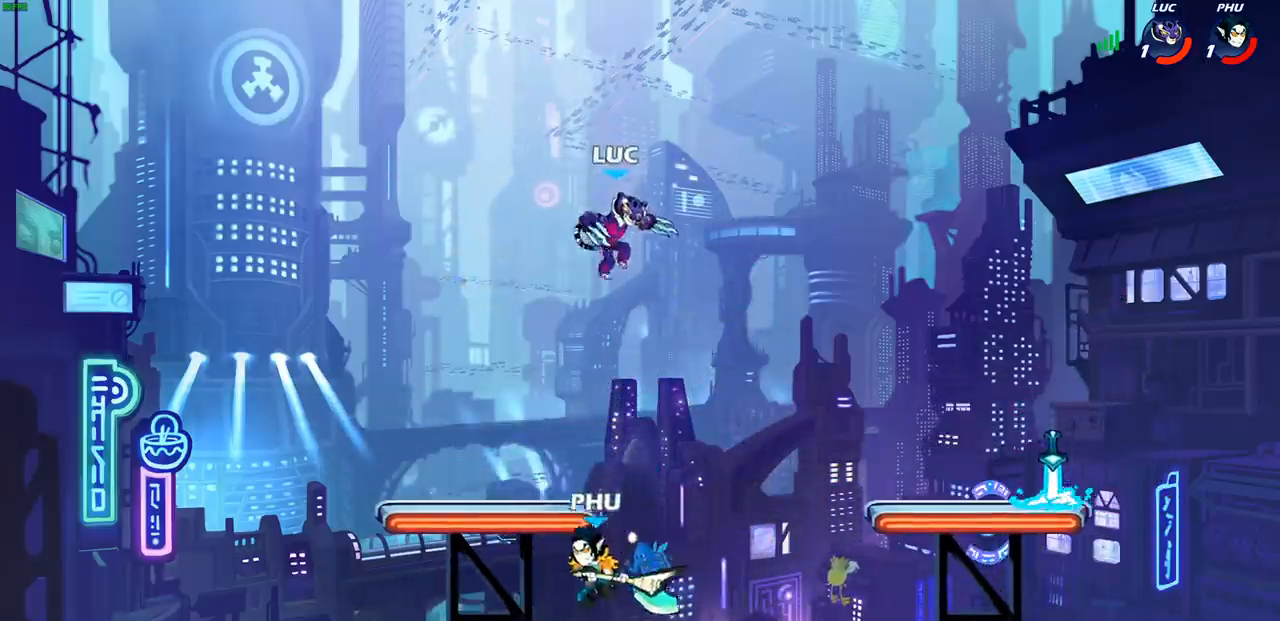
{"buttons": [], "left_stick": "left", "right_stick": "center", "events": [[117, "left_stick", "down-left"], [267, "left_stick", "left"], [300, "SQUARE", "down"], [317, "TRIANGLE", "down"], [333, "TRIANGLE", "up"], [383, "SQUARE", "up"]]}
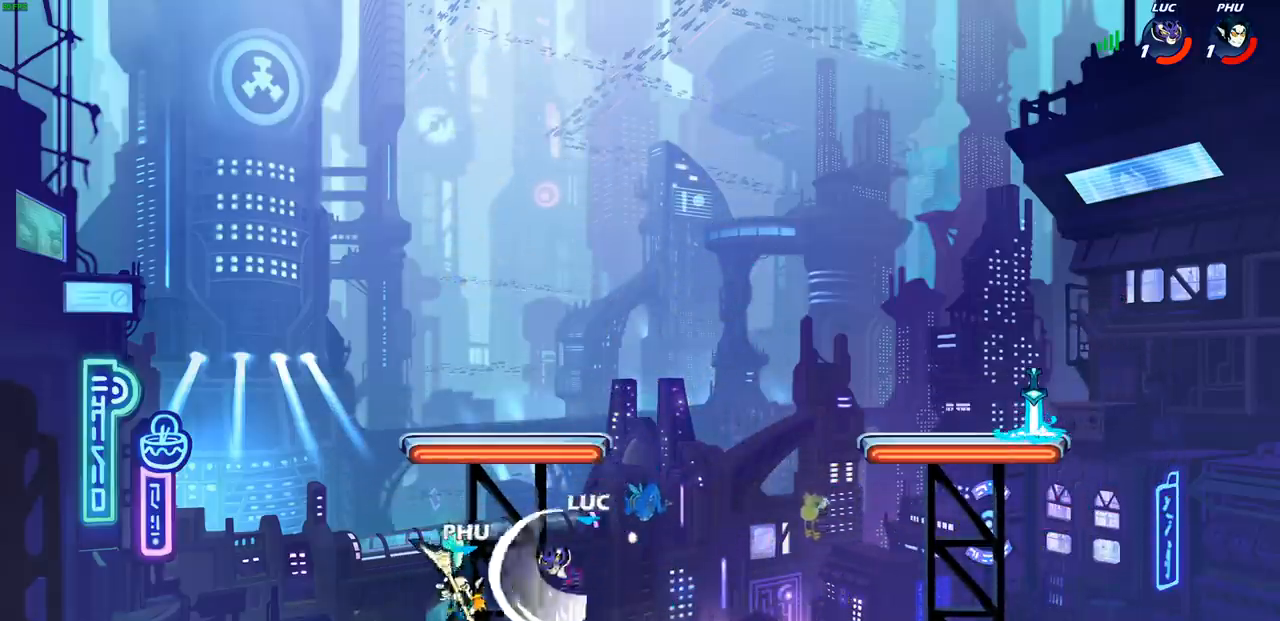
{"buttons": ["SQUARE"], "left_stick": "center", "right_stick": "center", "events": [[217, "left_stick", "center"], [450, "SQUARE", "down"]]}
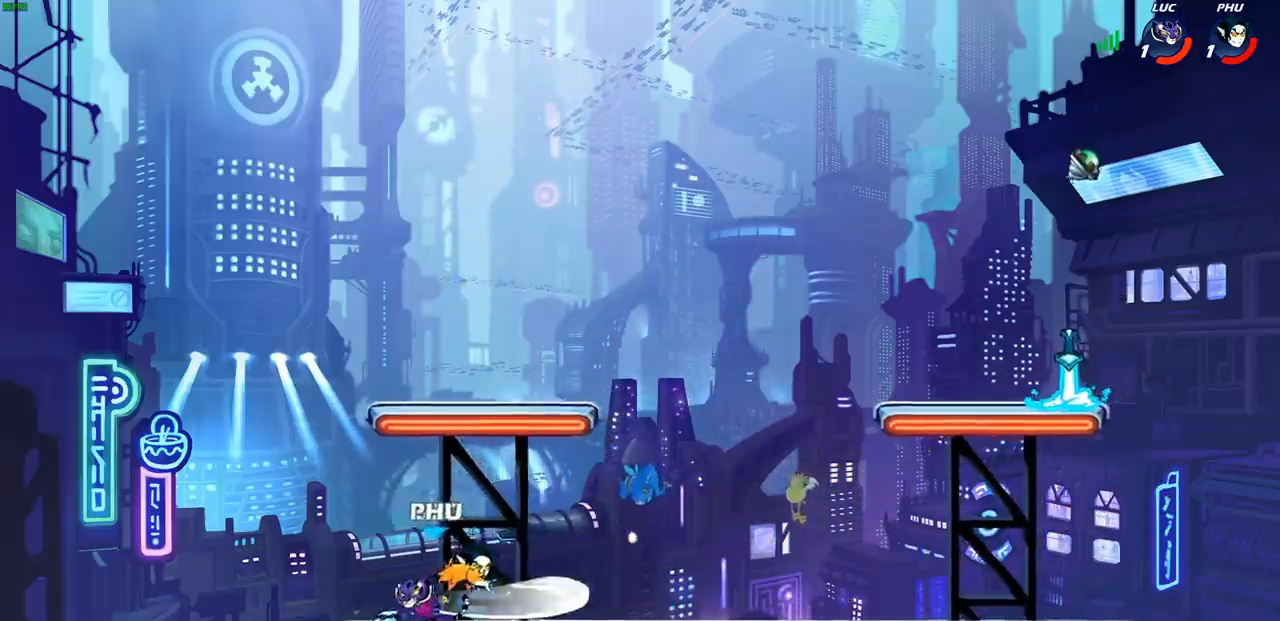
{"buttons": ["SQUARE"], "left_stick": "down-right", "right_stick": "center", "events": [[17, "SQUARE", "up"], [100, "SQUARE", "down"], [183, "SQUARE", "up"], [267, "left_stick", "right"], [417, "left_stick", "down-right"], [467, "SQUARE", "down"]]}
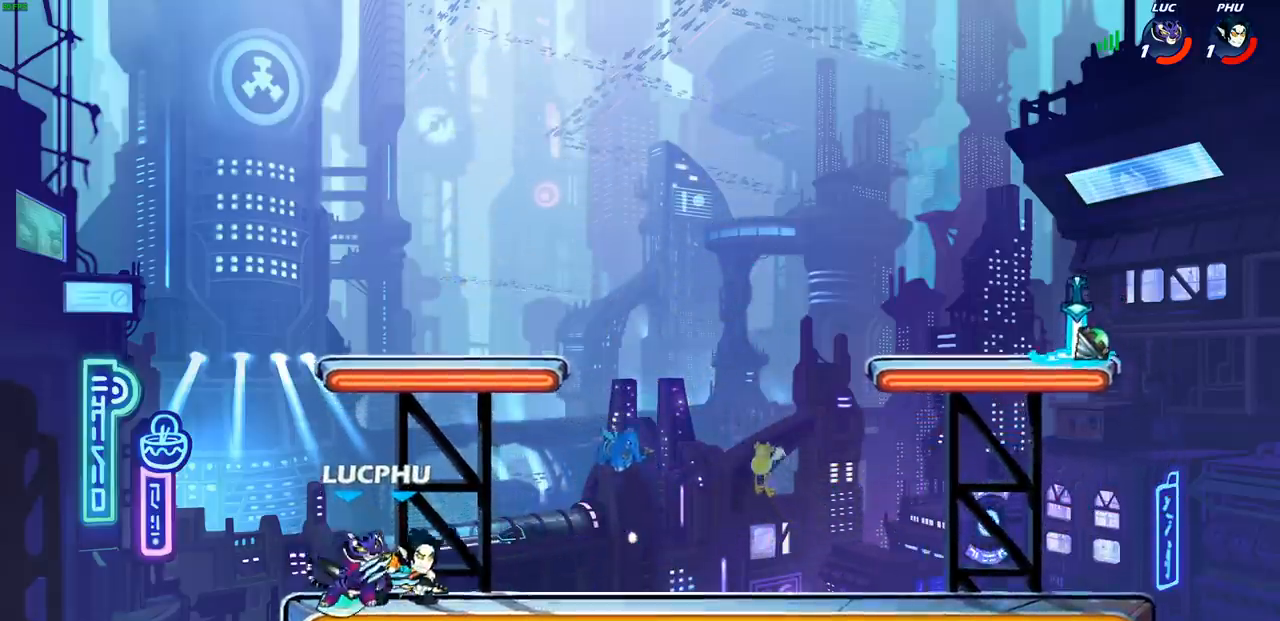
{"buttons": ["R1"], "left_stick": "center", "right_stick": "center", "events": [[50, "SQUARE", "up"], [67, "left_stick", "center"], [283, "CIRCLE", "down"], [350, "CIRCLE", "up"], [450, "CIRCLE", "down"], [500, "CIRCLE", "up"], [500, "R1", "down"]]}
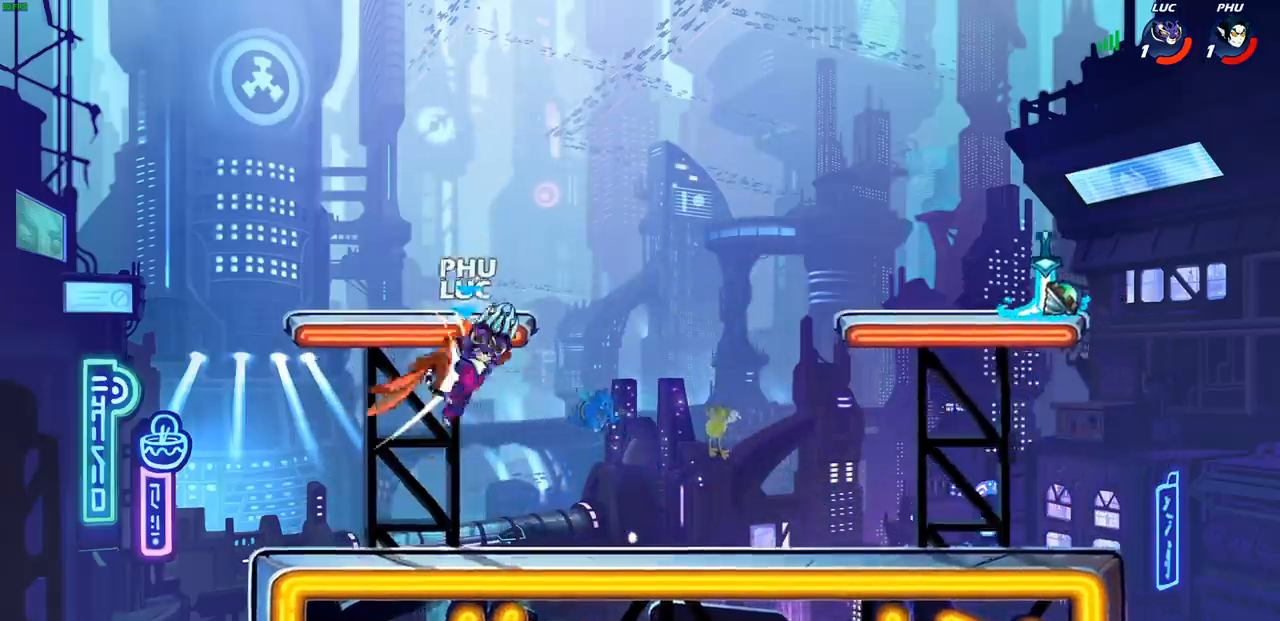
{"buttons": [], "left_stick": "right", "right_stick": "center", "events": [[83, "R1", "up"], [333, "left_stick", "right"]]}
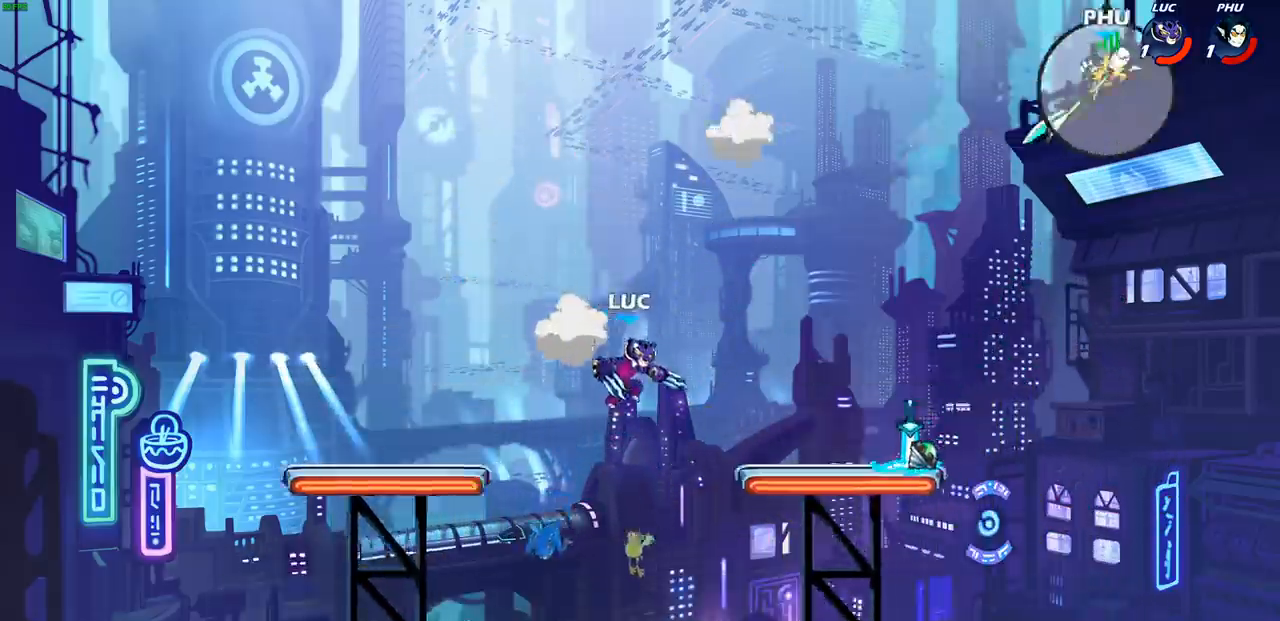
{"buttons": [], "left_stick": "center", "right_stick": "center", "events": [[50, "CROSS", "down"], [183, "CROSS", "up"], [483, "left_stick", "center"]]}
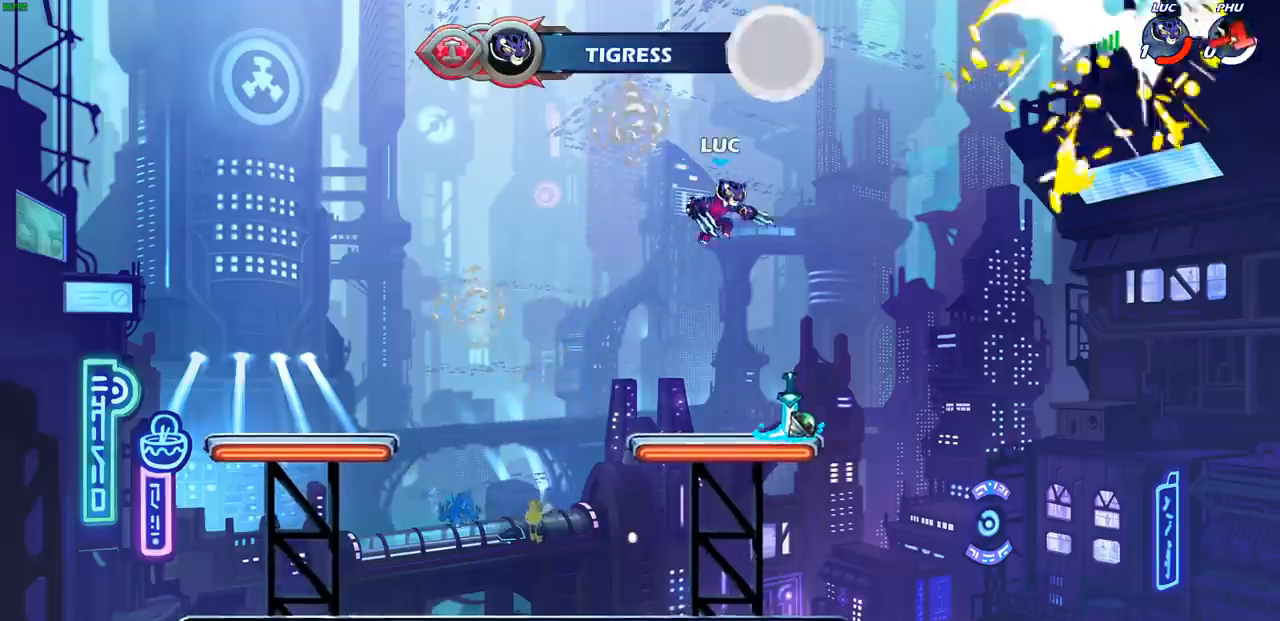
{"buttons": [], "left_stick": "center", "right_stick": "center", "events": []}
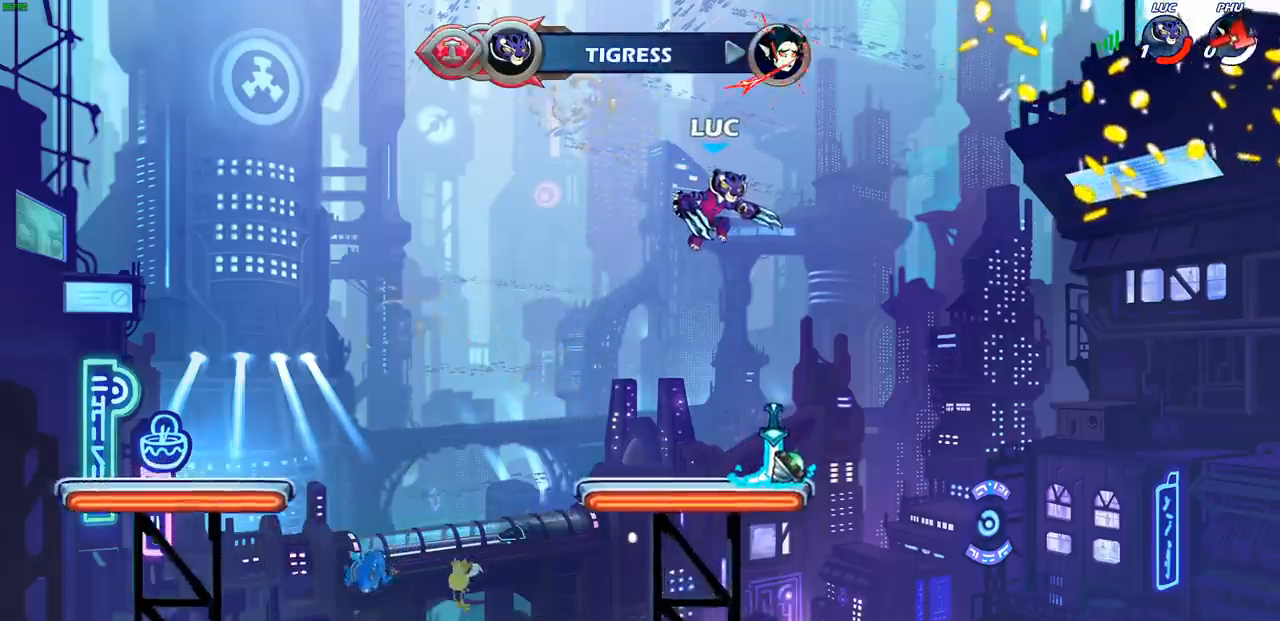
{"buttons": [], "left_stick": "center", "right_stick": "center", "events": []}
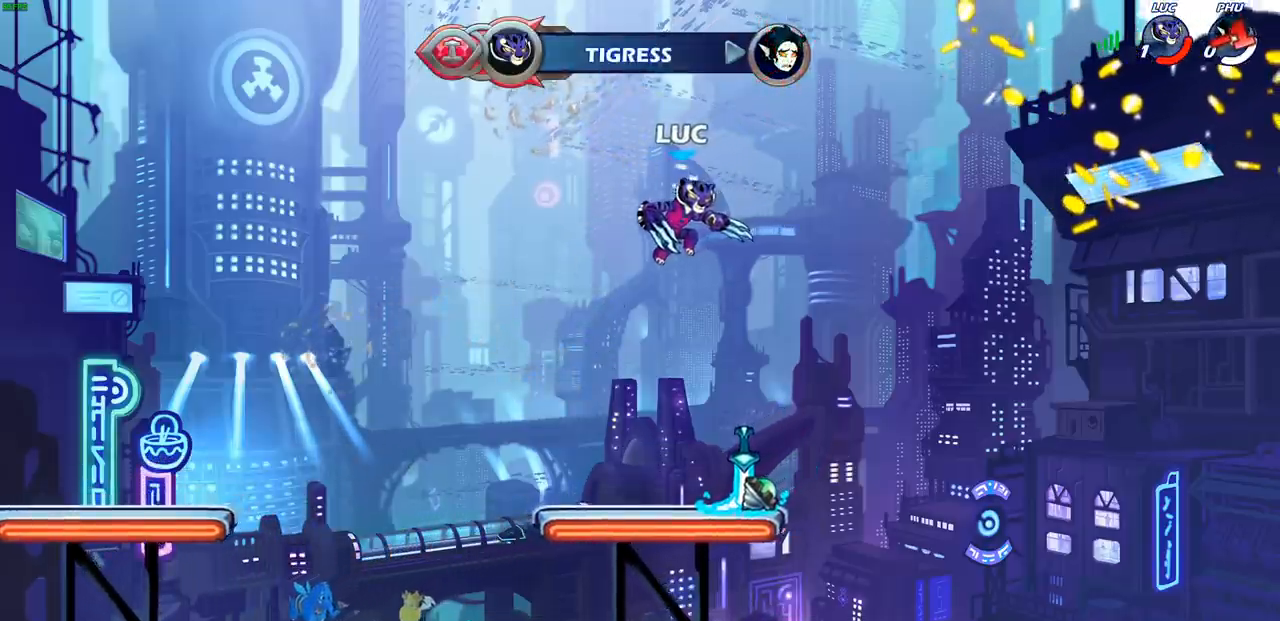
{"buttons": [], "left_stick": "center", "right_stick": "center", "events": []}
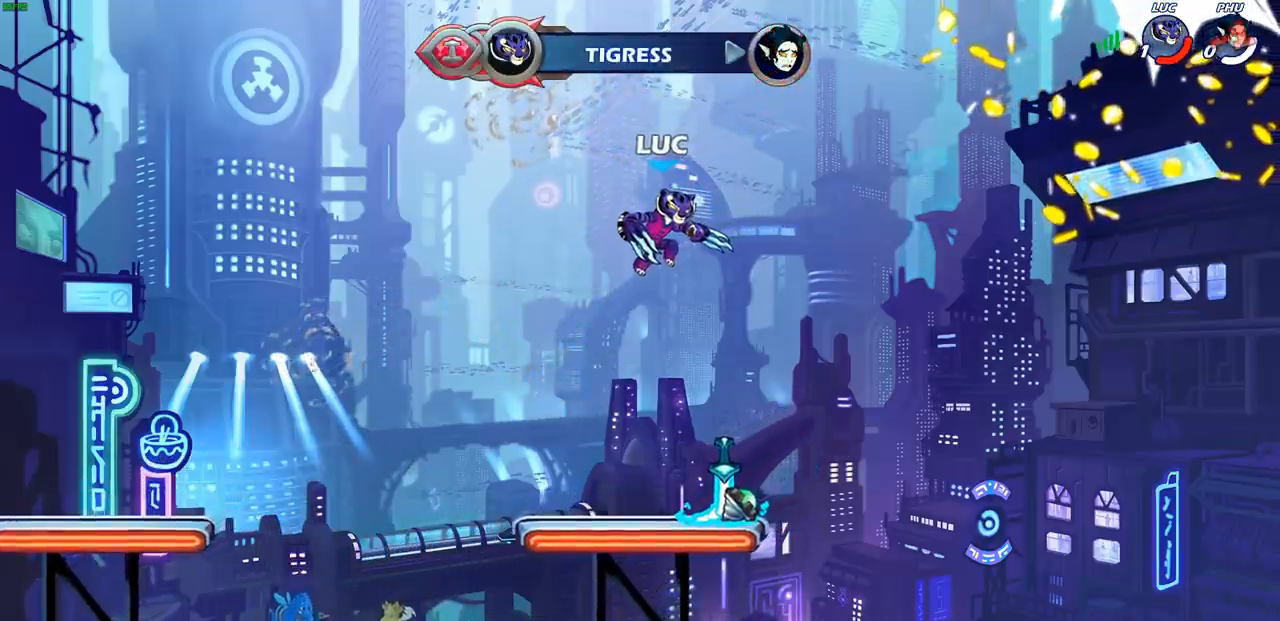
{"buttons": [], "left_stick": "center", "right_stick": "center", "events": []}
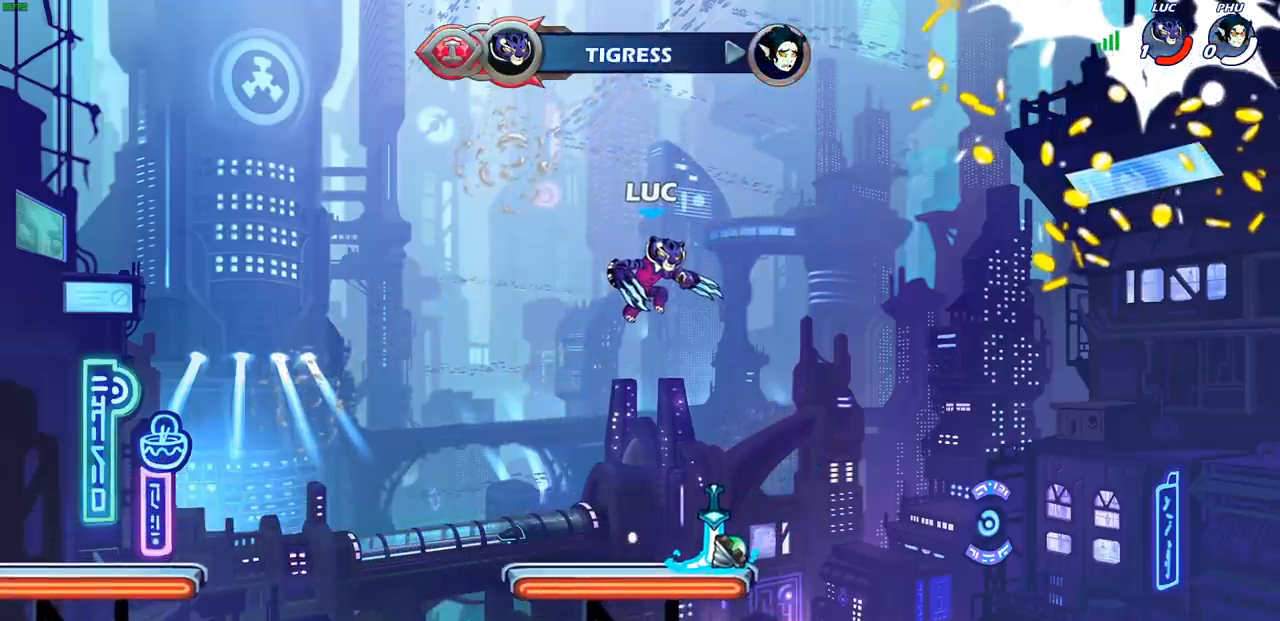
{"buttons": [], "left_stick": "center", "right_stick": "center", "events": []}
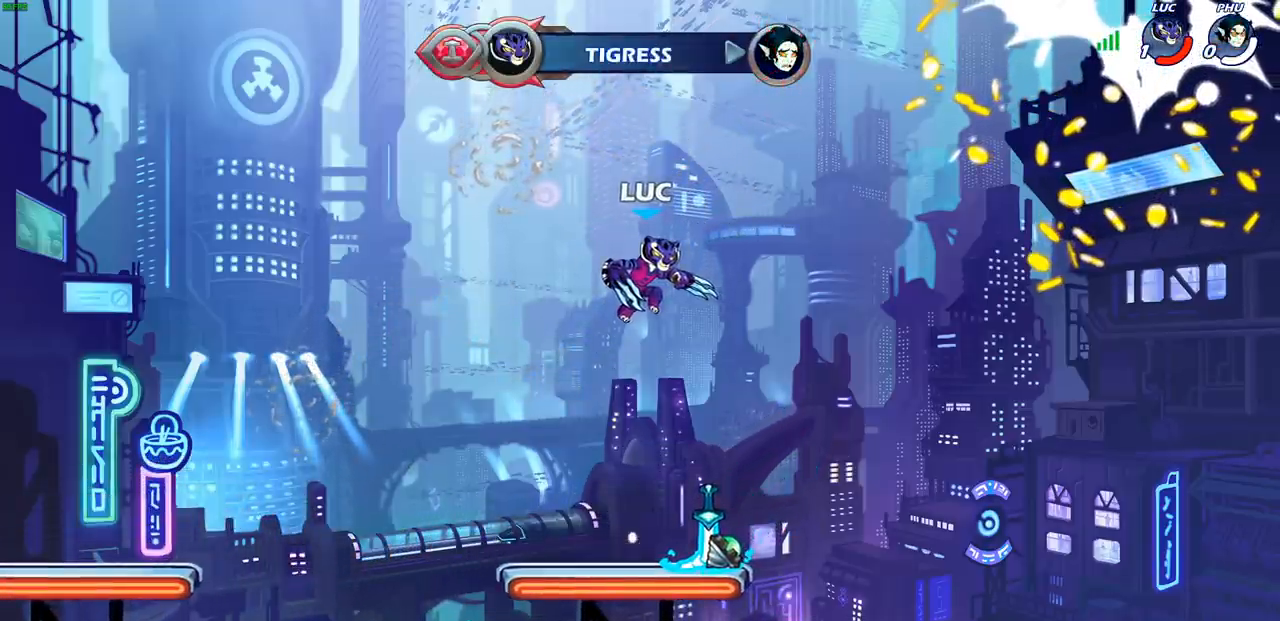
{"buttons": [], "left_stick": "center", "right_stick": "center", "events": []}
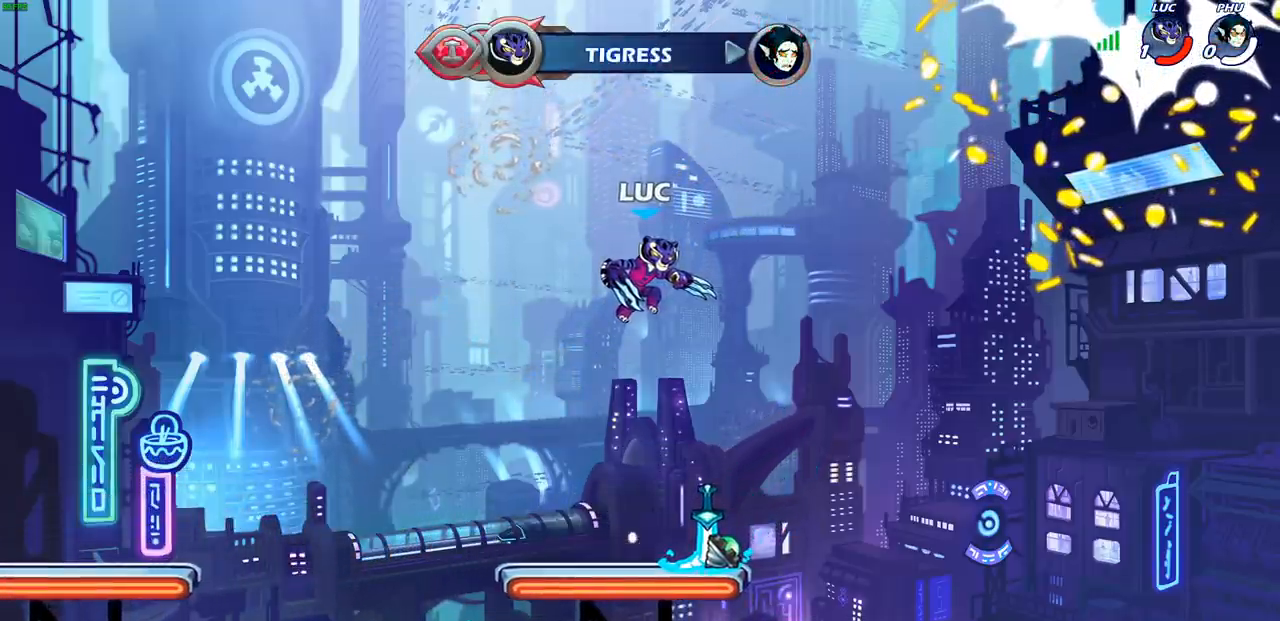
{"buttons": [], "left_stick": "center", "right_stick": "center", "events": []}
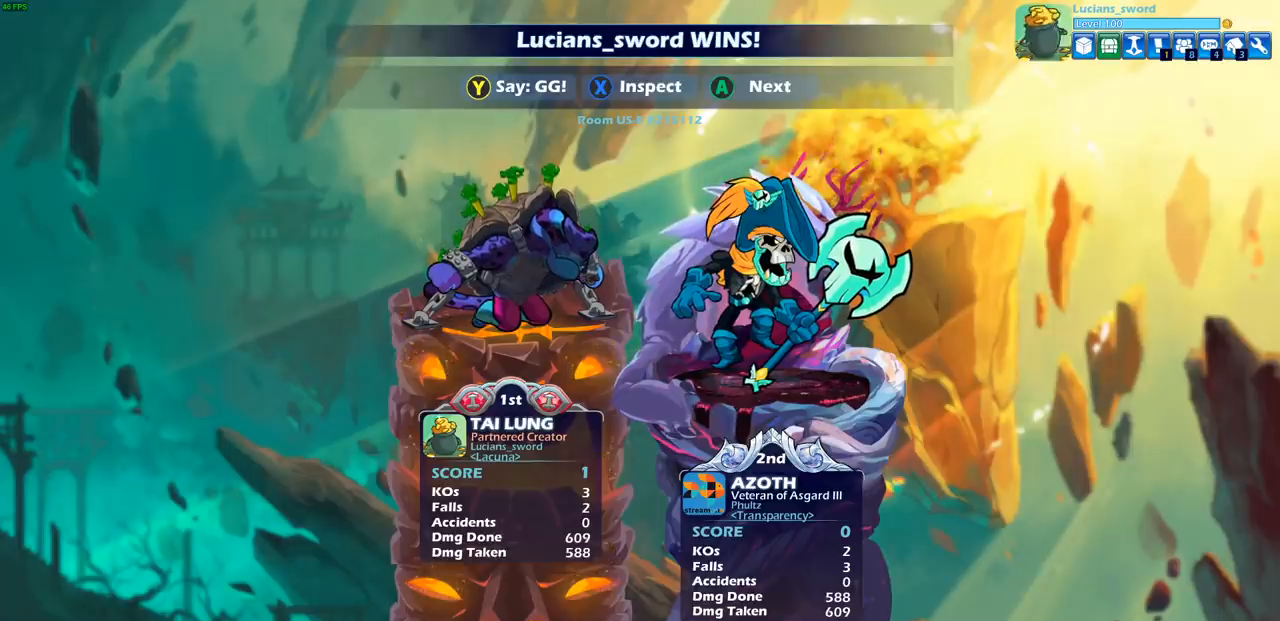
{"buttons": [], "left_stick": "center", "right_stick": "center", "events": []}
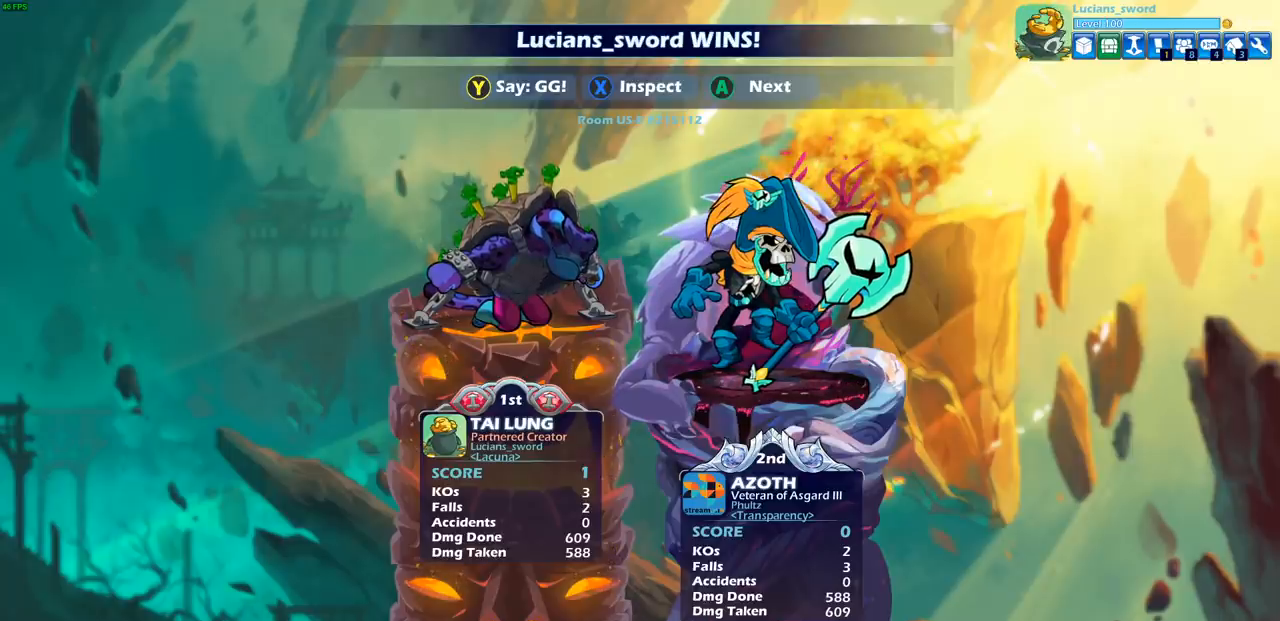
{"buttons": [], "left_stick": "center", "right_stick": "center", "events": []}
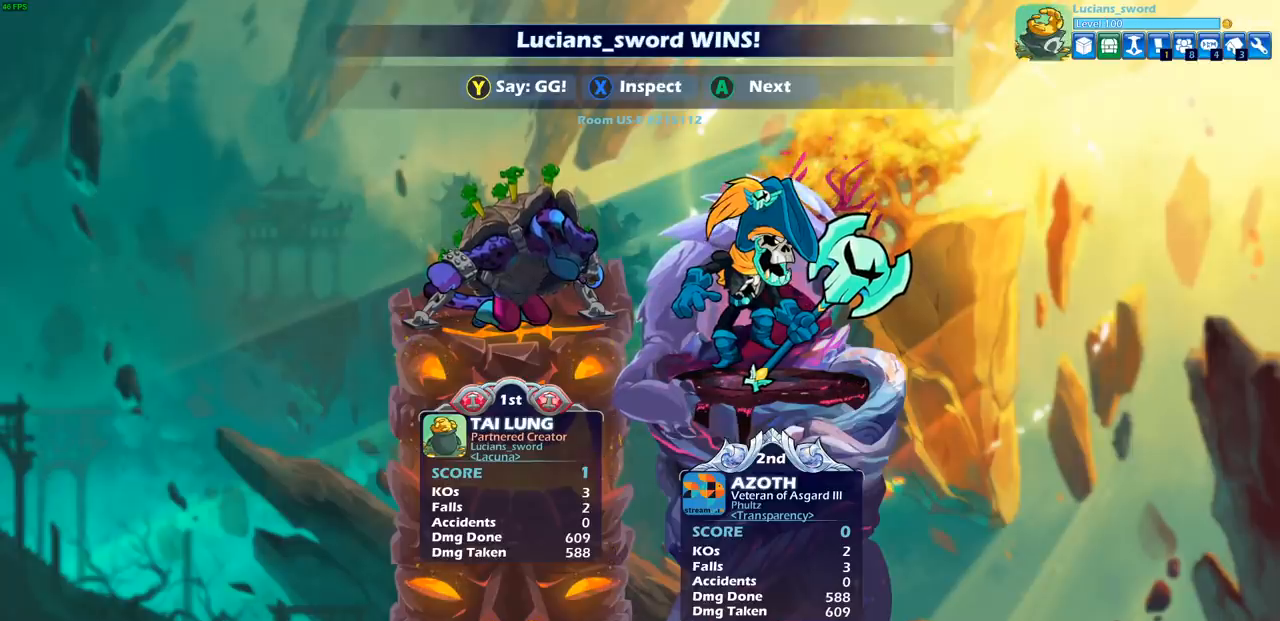
{"buttons": [], "left_stick": "center", "right_stick": "center", "events": [[400, "TRIANGLE", "down"], [483, "TRIANGLE", "up"]]}
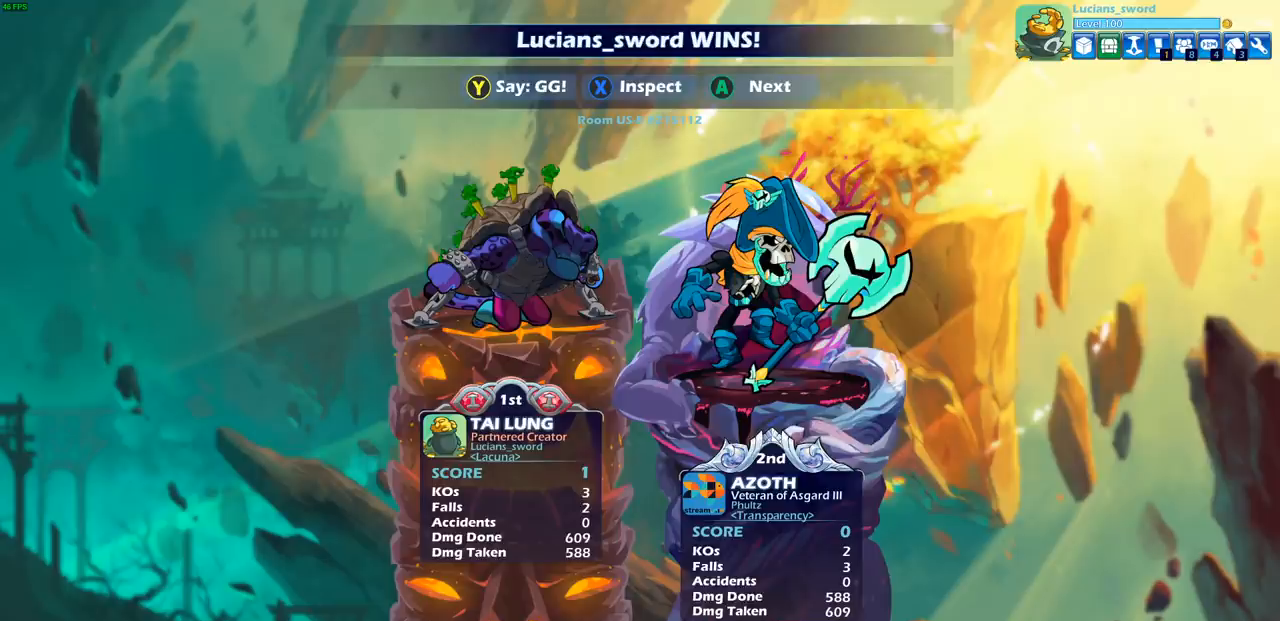
{"buttons": ["TRIANGLE"], "left_stick": "center", "right_stick": "center", "events": [[83, "TRIANGLE", "down"], [183, "TRIANGLE", "up"], [267, "TRIANGLE", "down"], [367, "TRIANGLE", "up"], [467, "TRIANGLE", "down"]]}
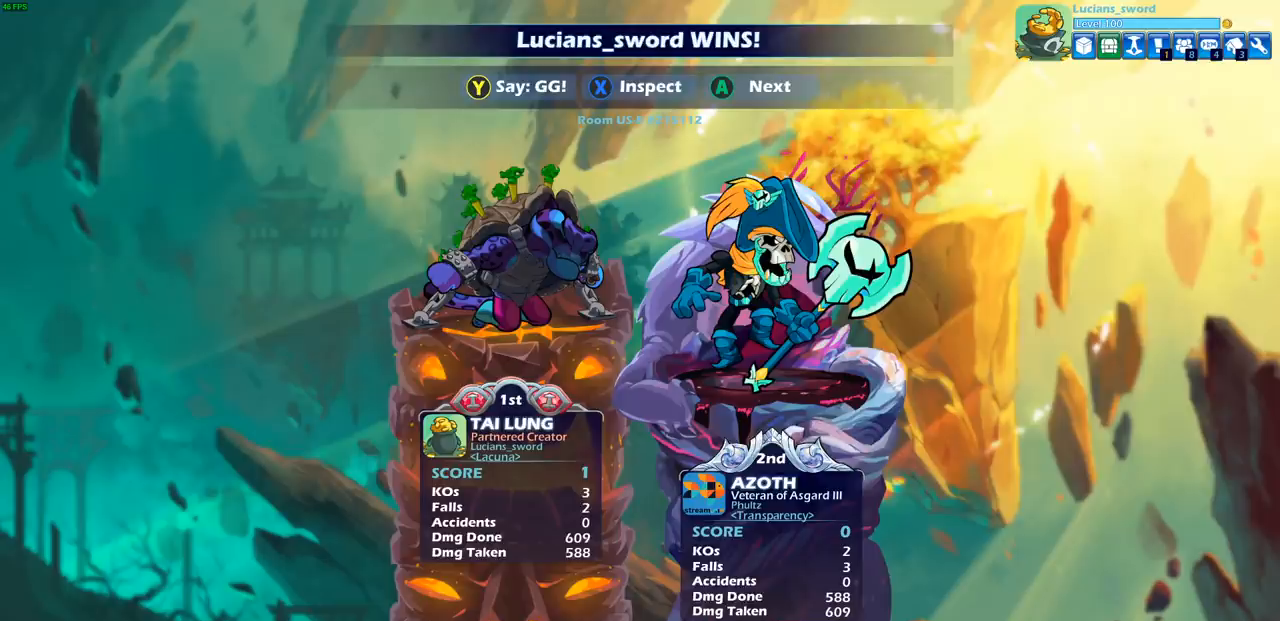
{"buttons": [], "left_stick": "center", "right_stick": "center", "events": [[50, "TRIANGLE", "up"], [150, "TRIANGLE", "down"], [233, "TRIANGLE", "up"], [317, "TRIANGLE", "down"], [417, "TRIANGLE", "up"]]}
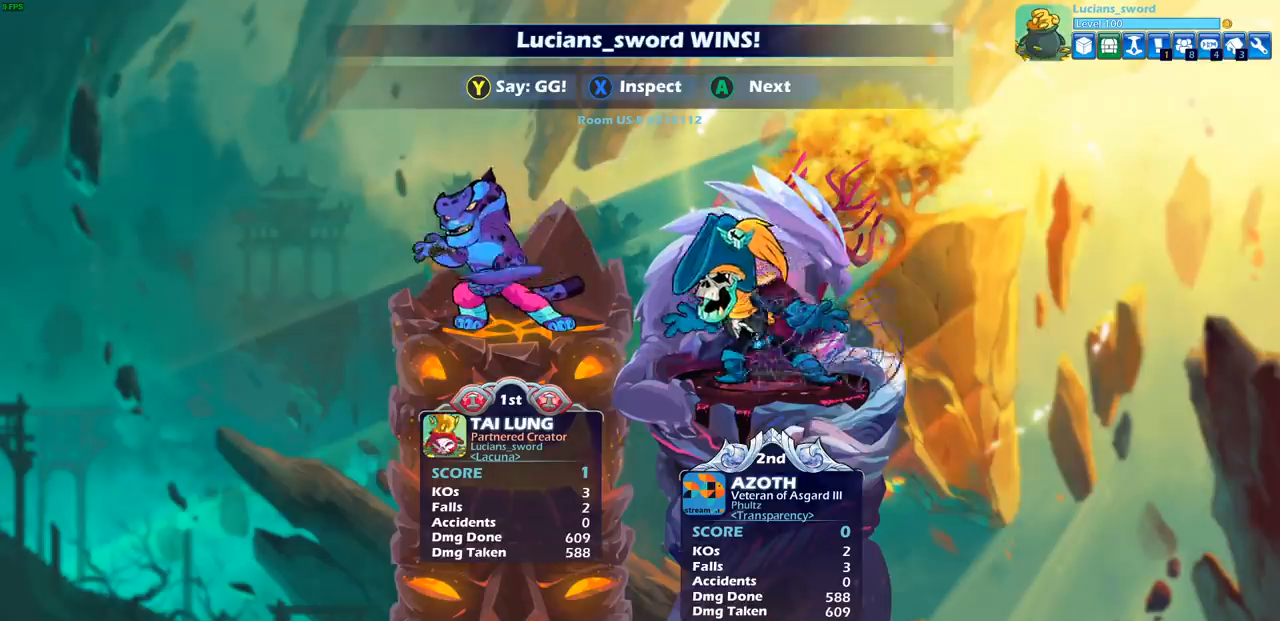
{"buttons": [], "left_stick": "center", "right_stick": "center", "events": [[17, "TRIANGLE", "down"], [100, "TRIANGLE", "up"]]}
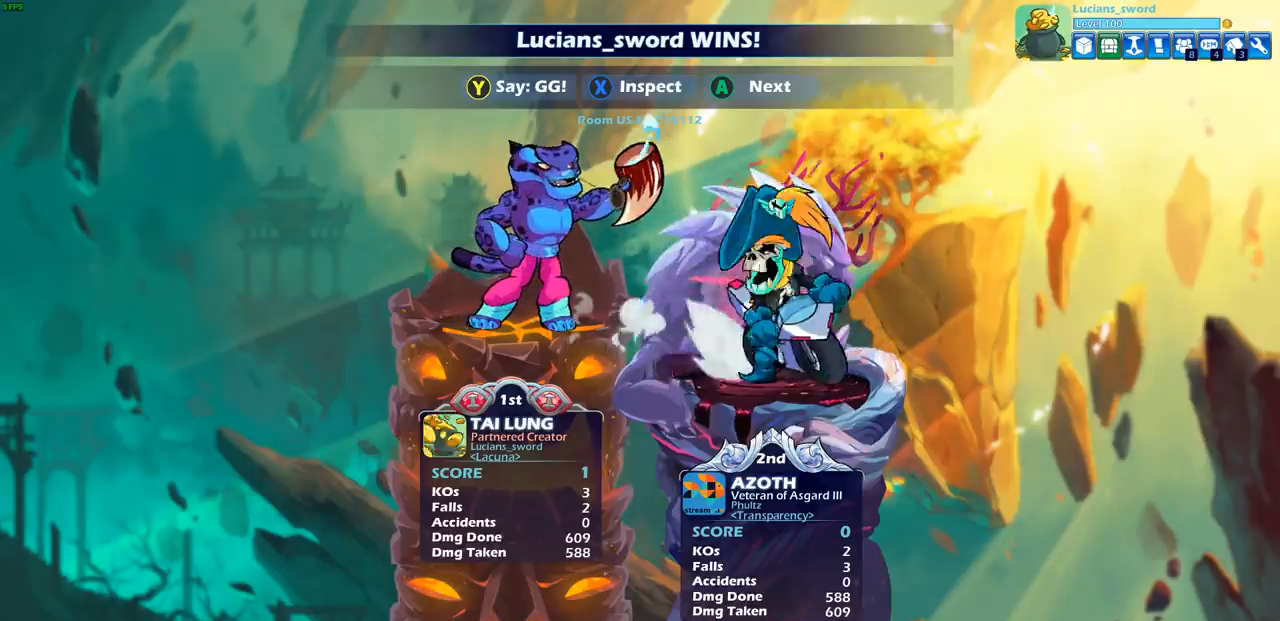
{"buttons": ["TRIANGLE"], "left_stick": "center", "right_stick": "center", "events": [[483, "TRIANGLE", "down"]]}
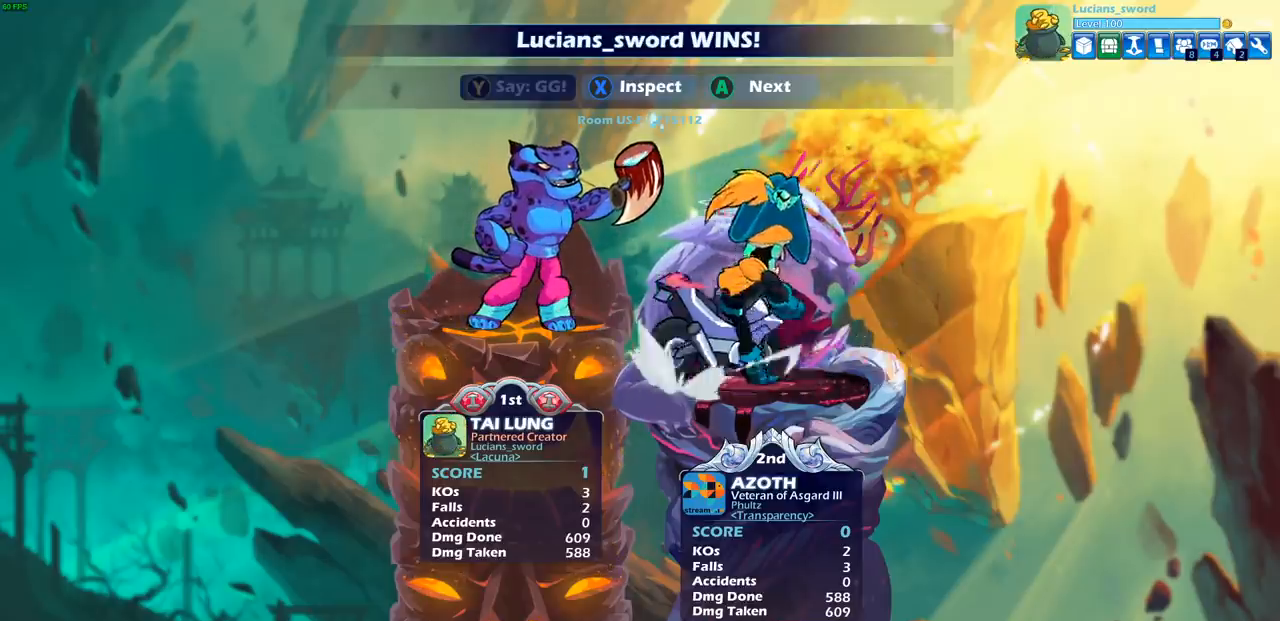
{"buttons": [], "left_stick": "center", "right_stick": "center", "events": [[100, "TRIANGLE", "up"], [183, "TRIANGLE", "down"], [300, "TRIANGLE", "up"], [367, "TRIANGLE", "down"], [467, "TRIANGLE", "up"]]}
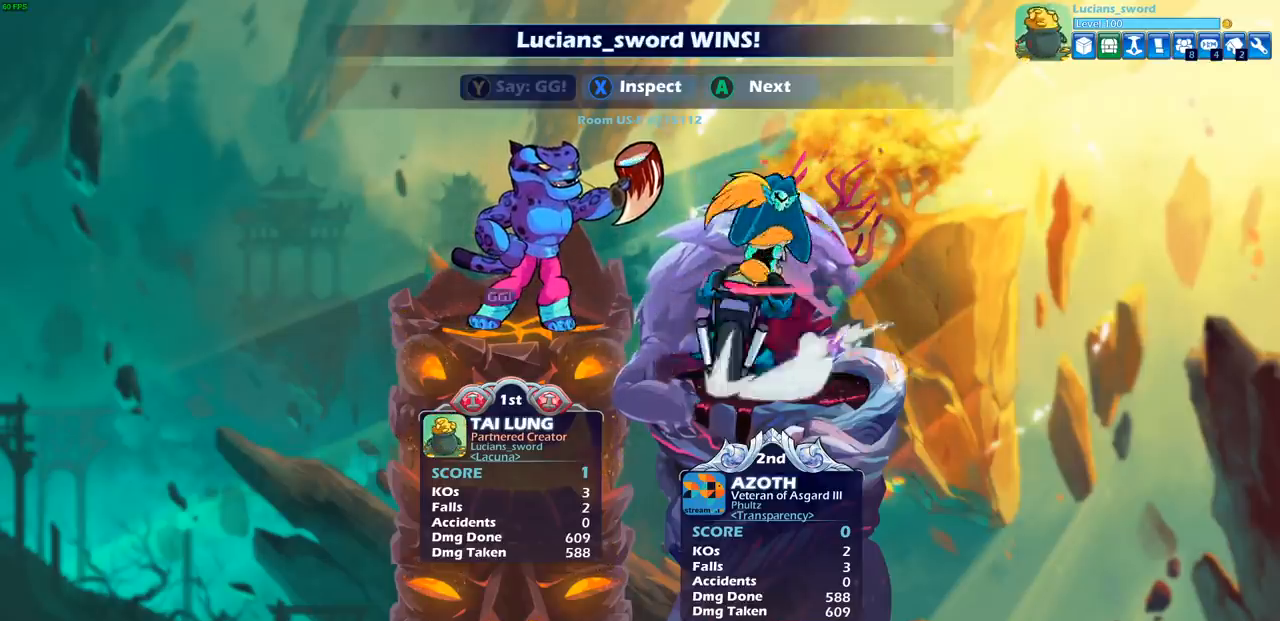
{"buttons": [], "left_stick": "center", "right_stick": "center", "events": [[50, "TRIANGLE", "down"], [167, "TRIANGLE", "up"], [233, "TRIANGLE", "down"], [333, "TRIANGLE", "up"]]}
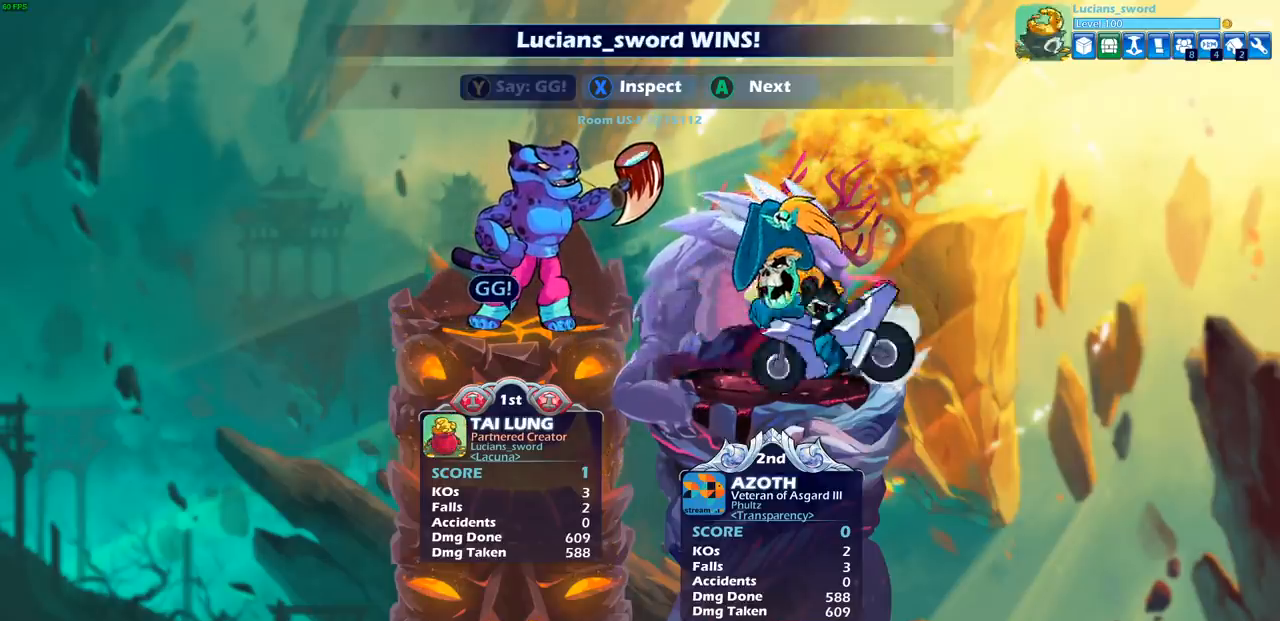
{"buttons": [], "left_stick": "center", "right_stick": "center", "events": []}
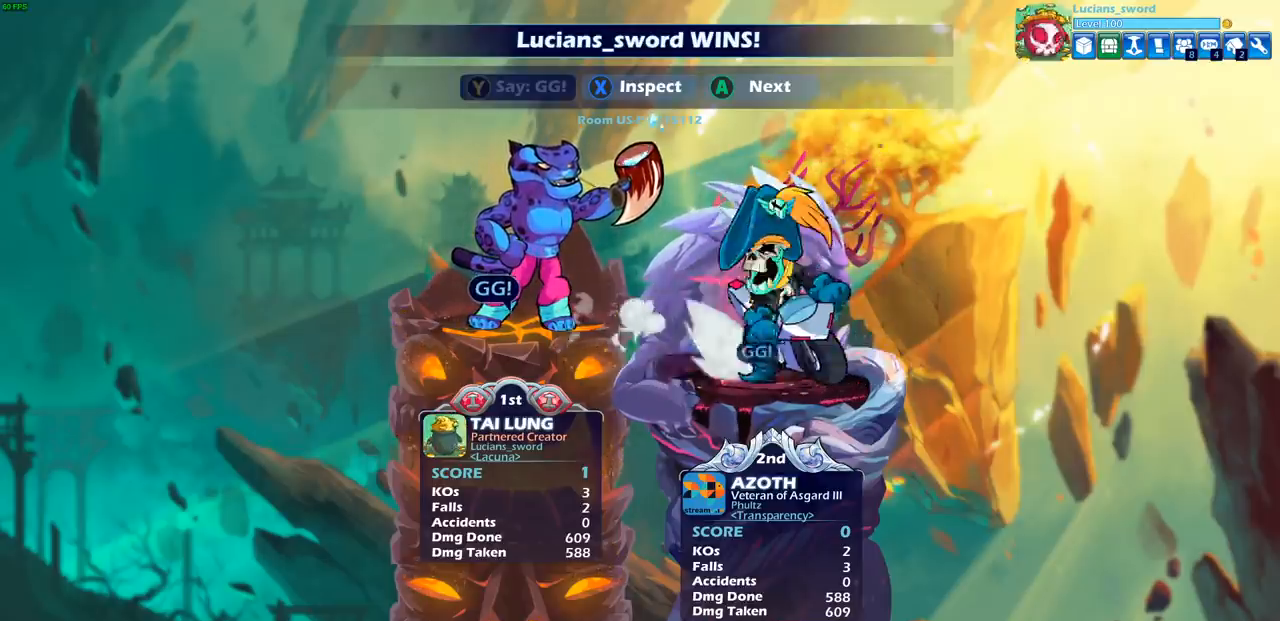
{"buttons": [], "left_stick": "center", "right_stick": "center", "events": []}
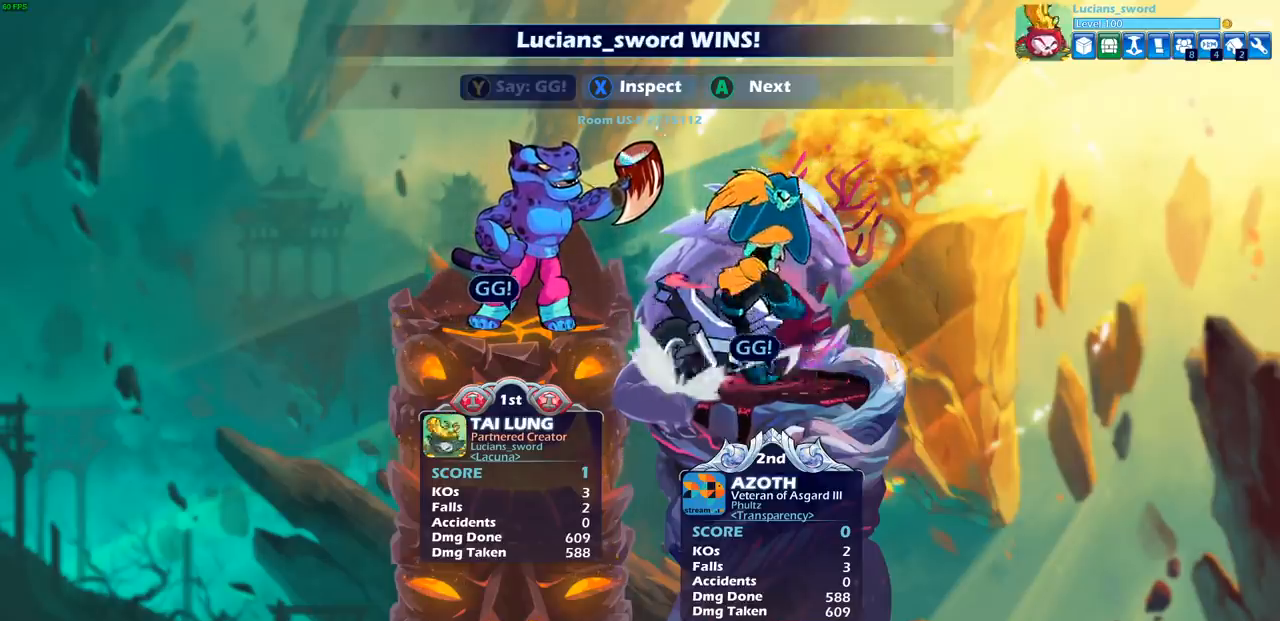
{"buttons": [], "left_stick": "center", "right_stick": "center", "events": []}
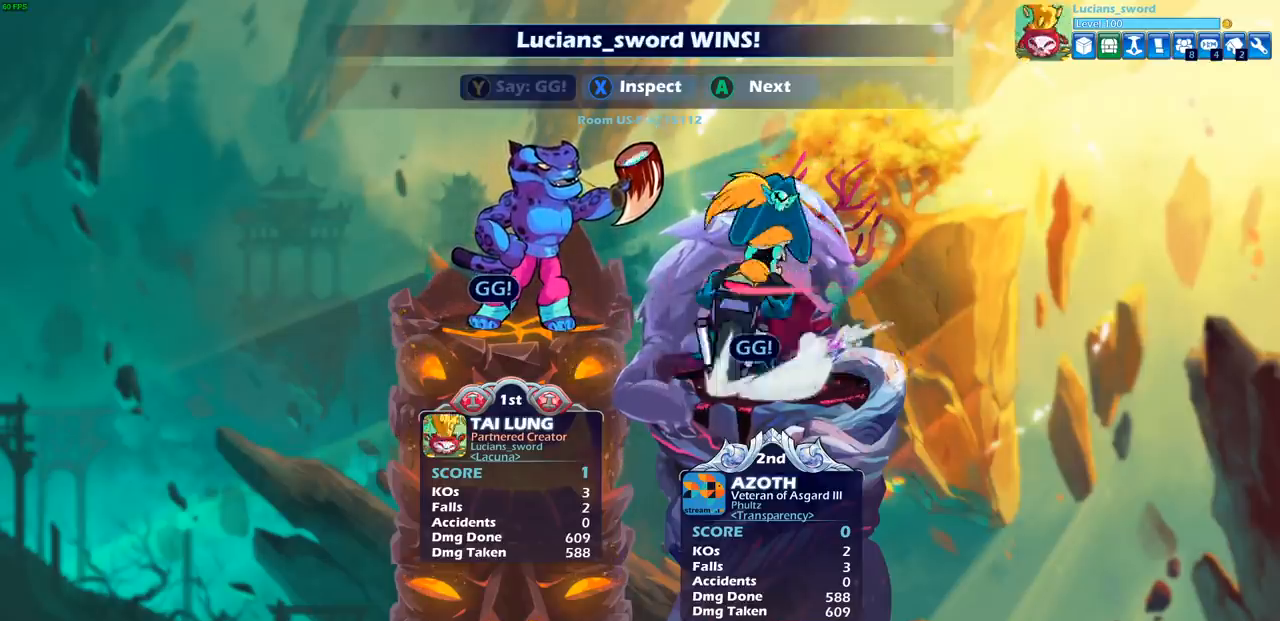
{"buttons": [], "left_stick": "center", "right_stick": "center", "events": []}
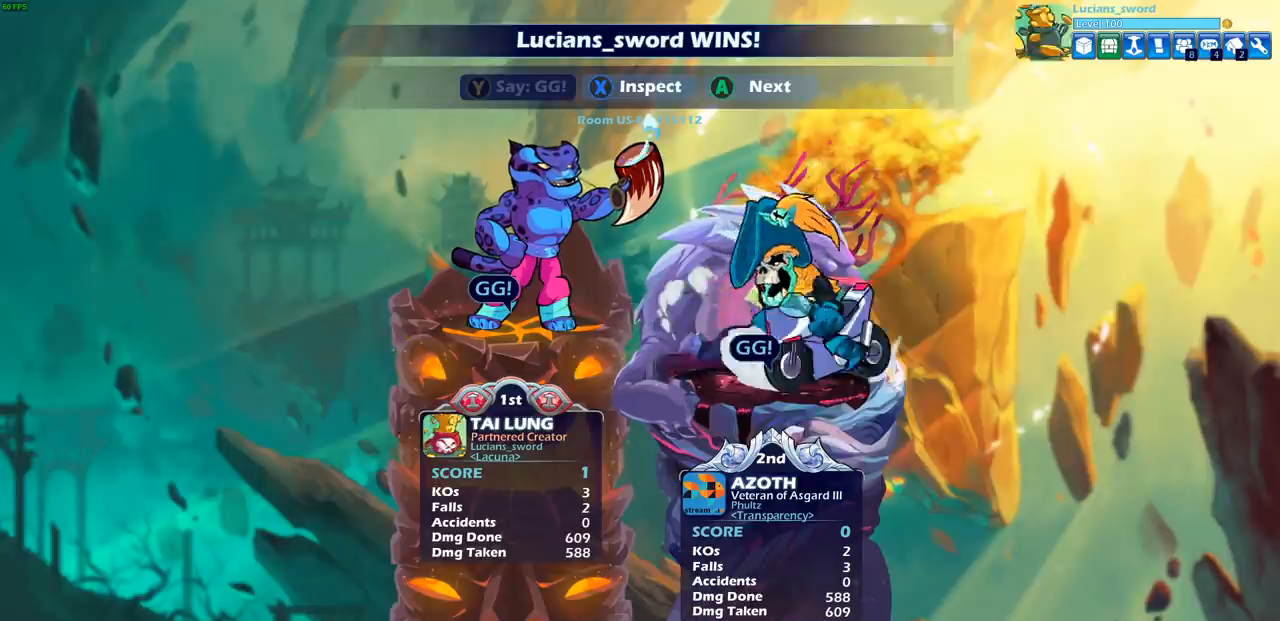
{"buttons": [], "left_stick": "center", "right_stick": "center", "events": [[17, "CROSS", "down"], [133, "CROSS", "up"]]}
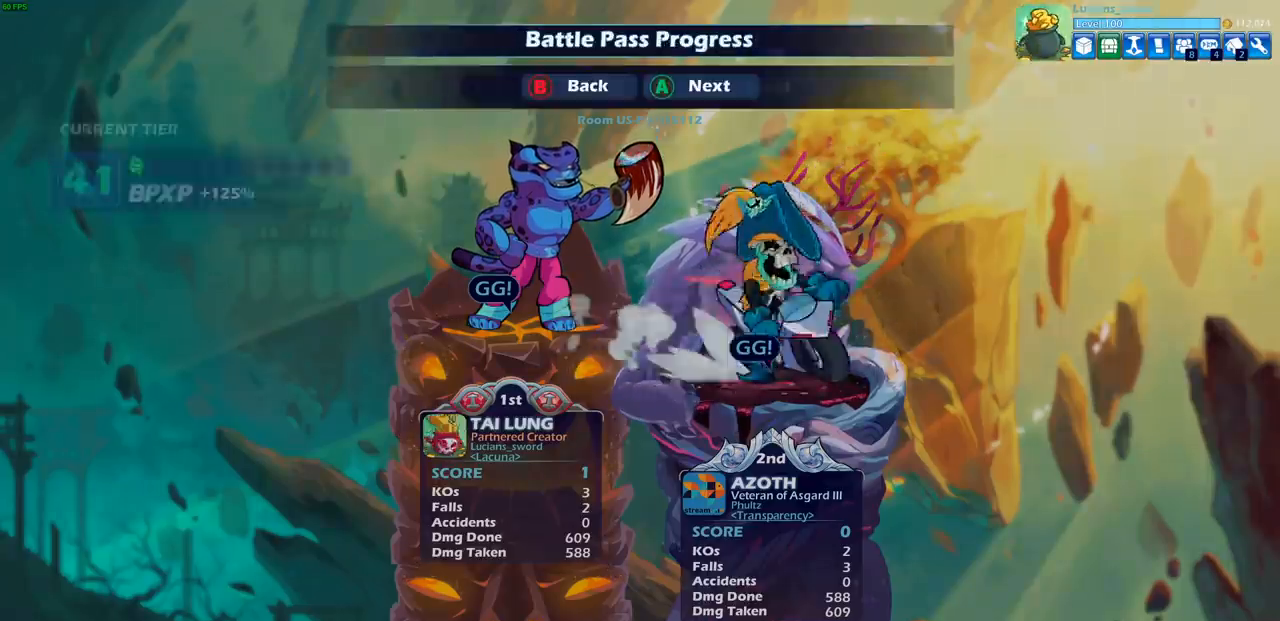
{"buttons": [], "left_stick": "center", "right_stick": "center", "events": []}